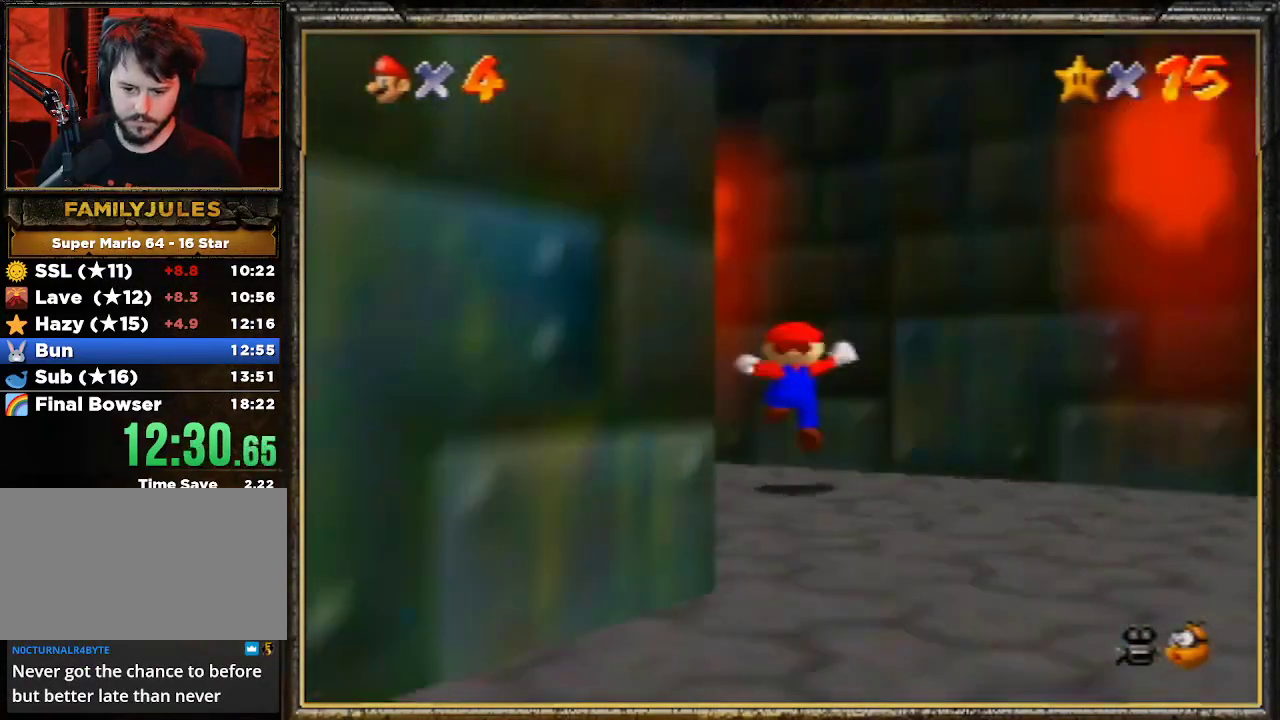
Gameplay with a controller (Nintendo layout); each line is a JSON object with the inputs held at the frame after it. "events" lists button and stick changes between this image and that frame as [ms after this image, input, new state], when the widget could be followed in between. Not read: L3 R3.
{"buttons": ["A"], "left_stick": "up-left", "events": [[133, "B", "down"], [333, "B", "up"], [433, "A", "down"]]}
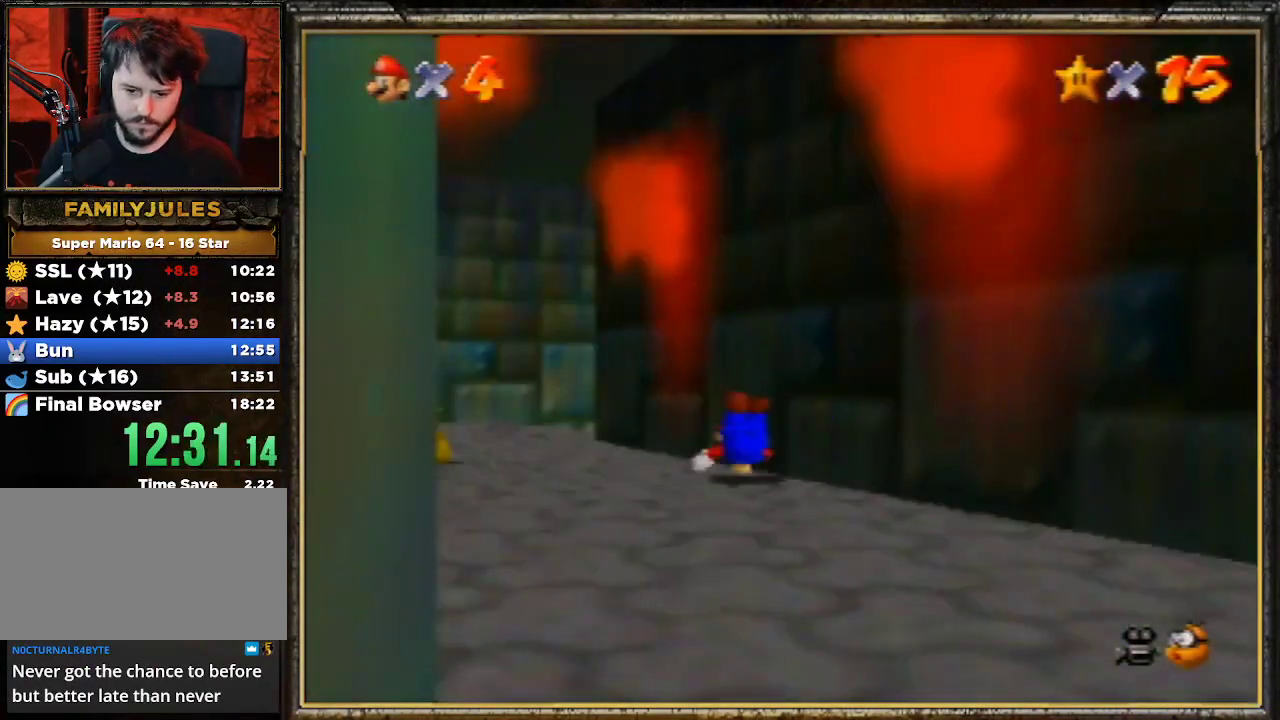
{"buttons": [], "left_stick": "up-right", "events": [[33, "B", "down"], [133, "A", "up"], [133, "B", "up"], [133, "left_stick", "up-right"]]}
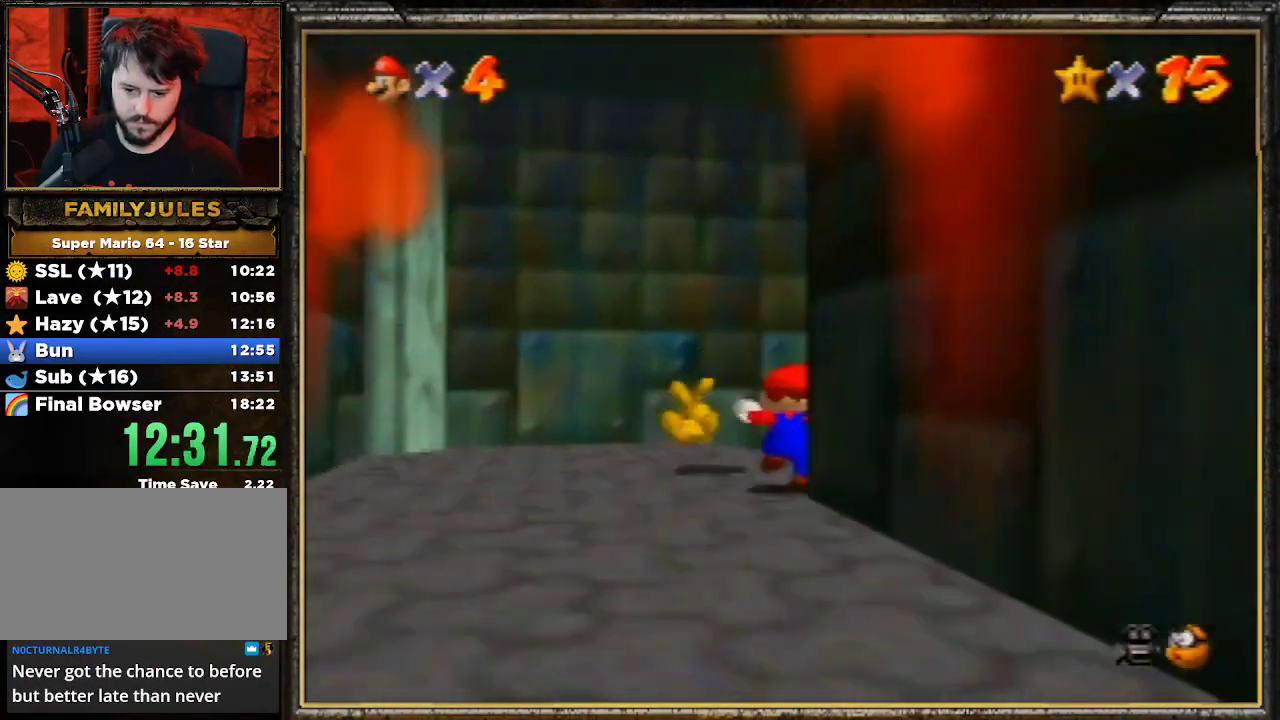
{"buttons": [], "left_stick": "down-left", "events": [[133, "B", "down"], [333, "B", "up"], [433, "left_stick", "down-left"]]}
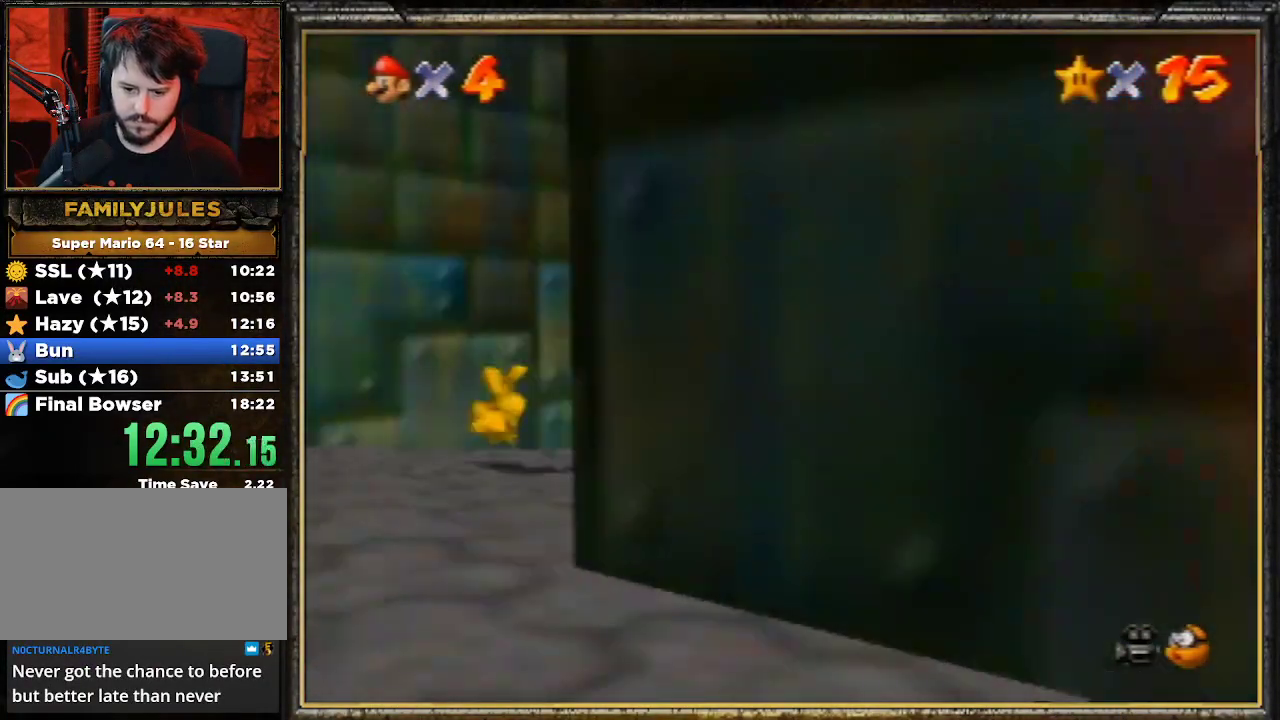
{"buttons": [], "left_stick": "center", "events": [[233, "left_stick", "center"]]}
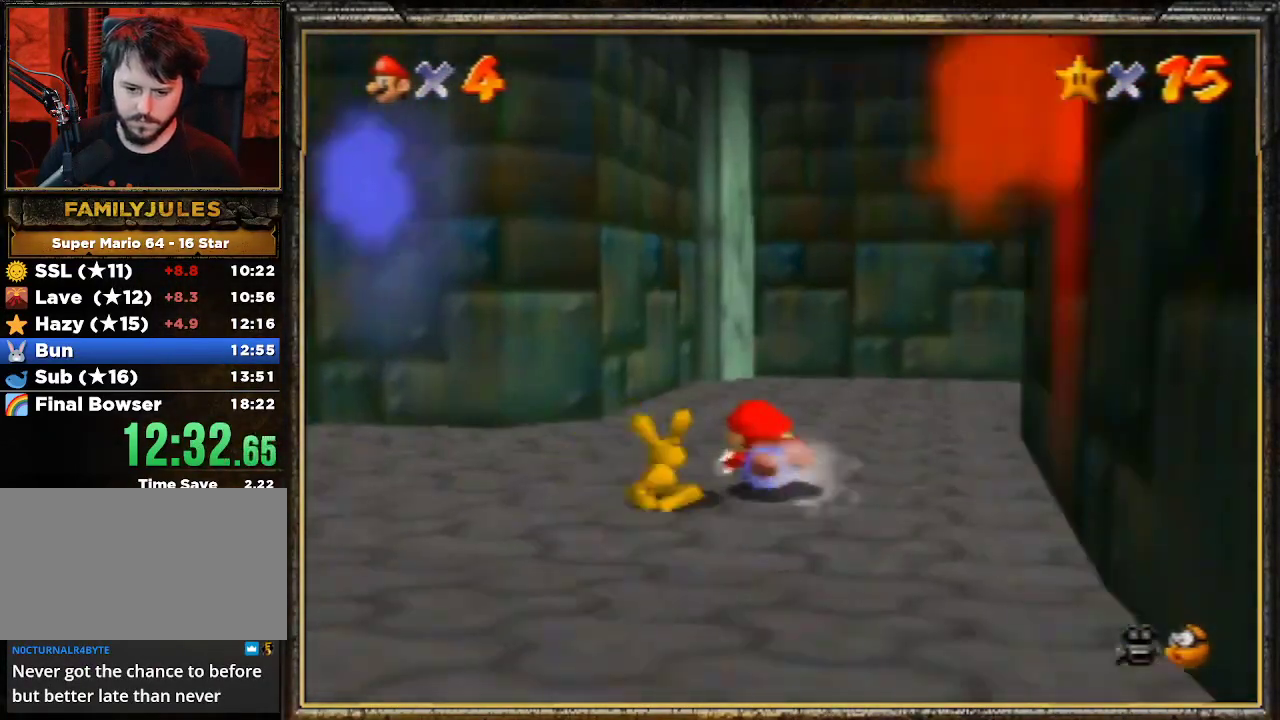
{"buttons": ["A"], "left_stick": "center", "events": [[333, "A", "down"], [433, "A", "up"], [467, "A", "down"]]}
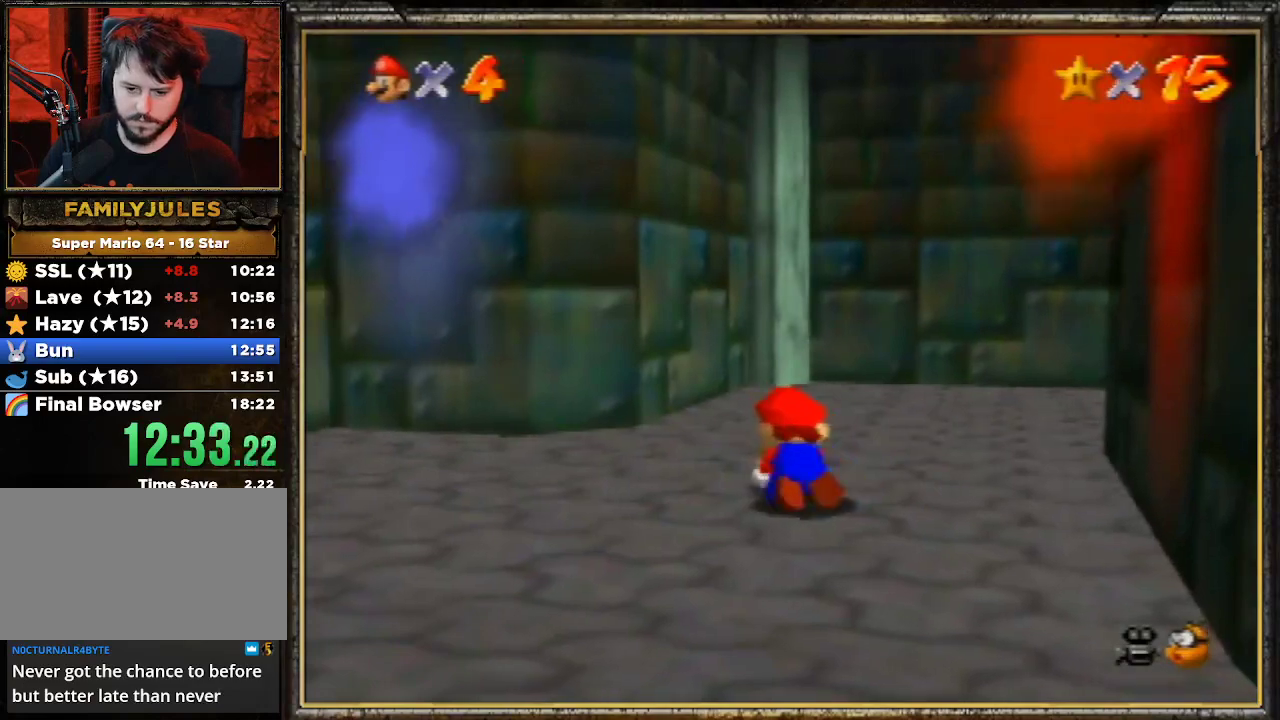
{"buttons": ["A"], "left_stick": "center", "events": [[67, "A", "up"], [100, "A", "down"], [200, "A", "up"], [267, "A", "down"], [367, "A", "up"], [433, "A", "down"]]}
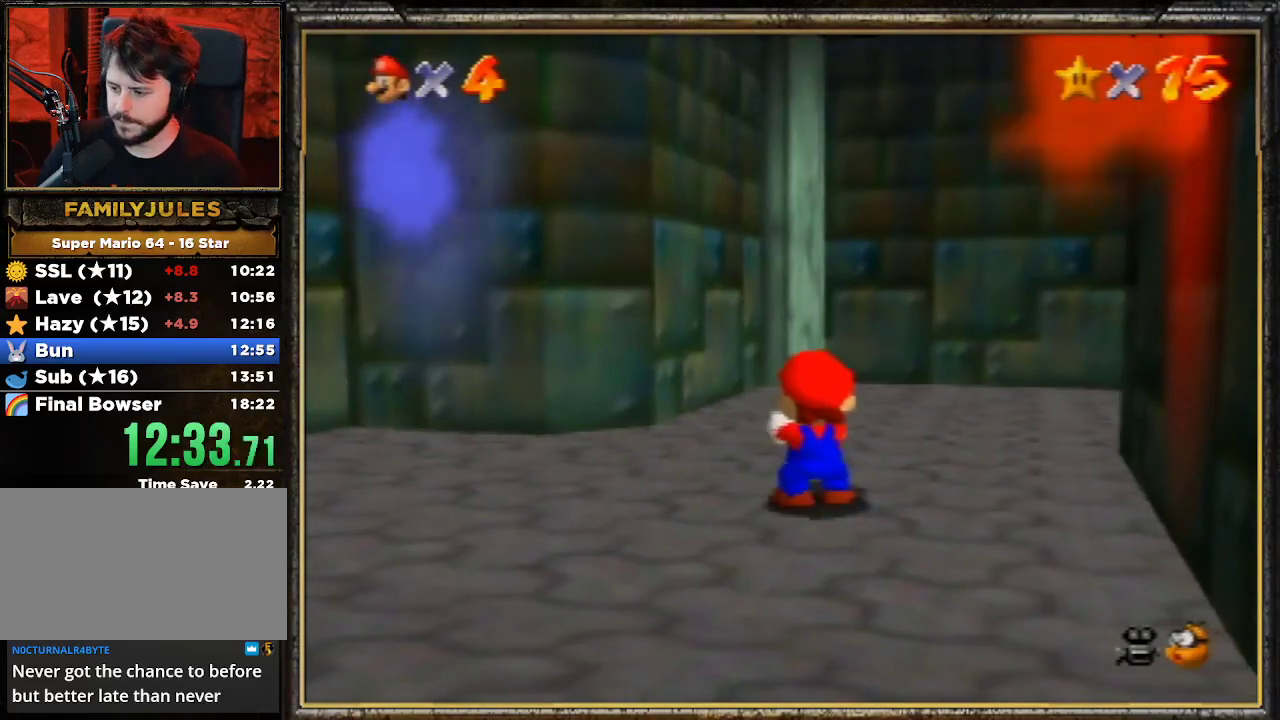
{"buttons": [], "left_stick": "center", "events": [[33, "A", "up"], [67, "A", "down"], [200, "A", "up"], [267, "A", "down"], [333, "A", "up"], [400, "A", "down"], [500, "A", "up"]]}
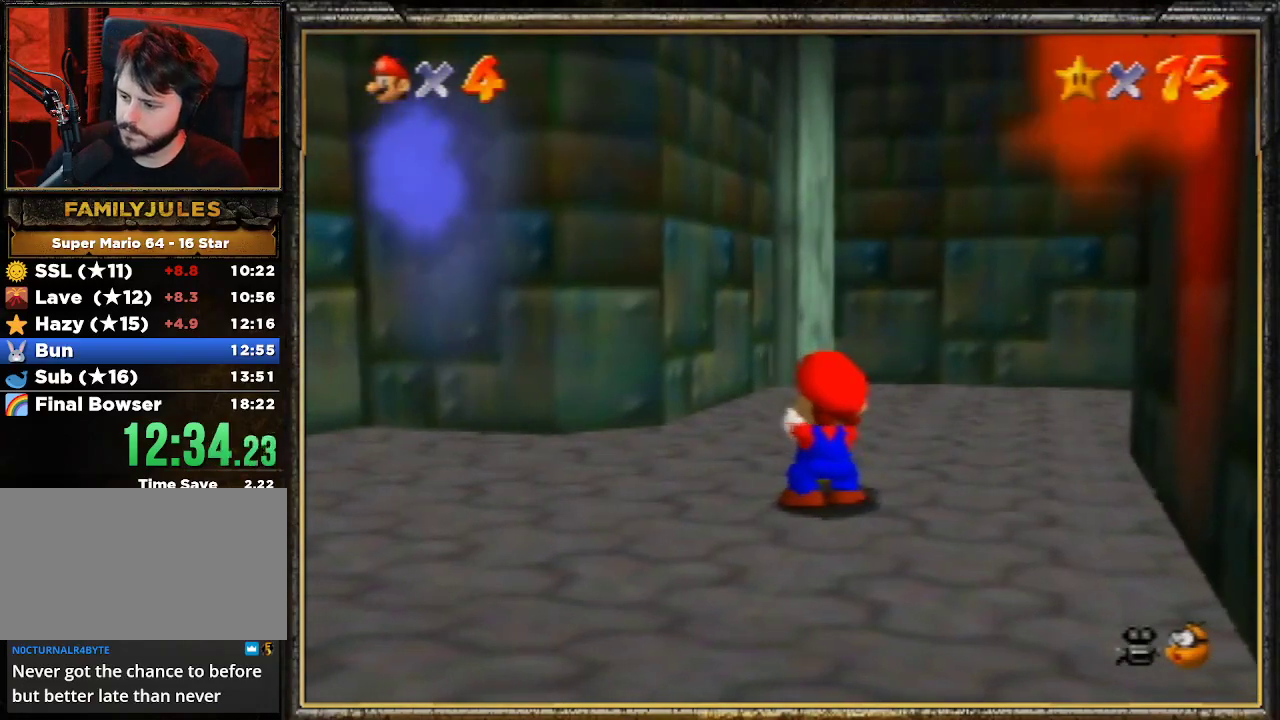
{"buttons": ["A"], "left_stick": "center", "events": [[67, "A", "down"], [167, "A", "up"], [233, "A", "down"], [267, "A", "up"], [433, "A", "down"]]}
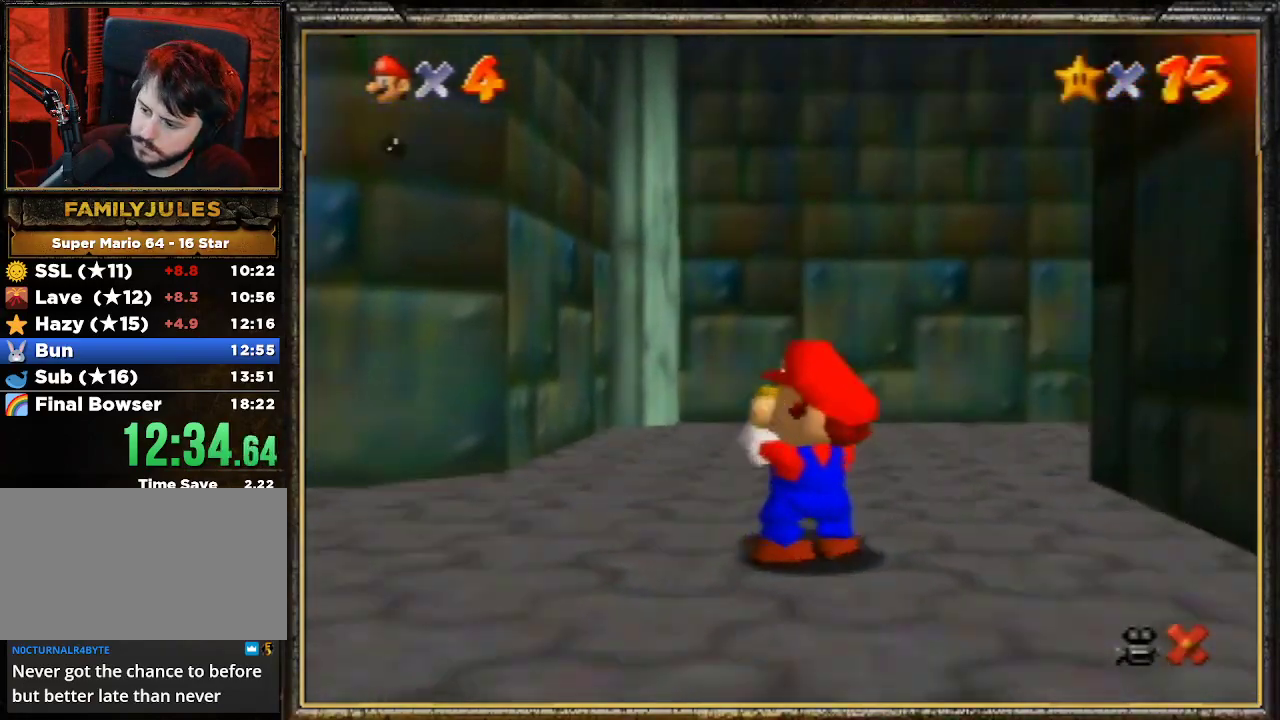
{"buttons": [], "left_stick": "center", "events": [[133, "A", "up"], [333, "A", "down"], [433, "A", "up"]]}
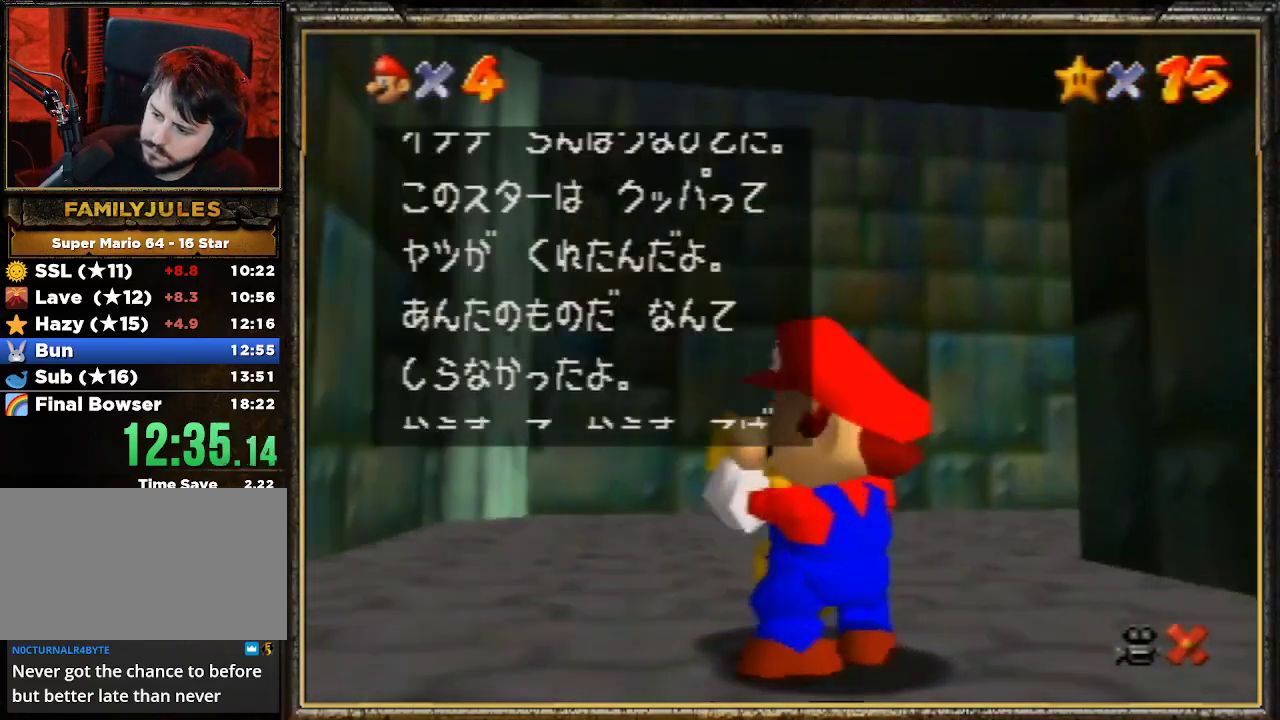
{"buttons": ["A"], "left_stick": "center", "events": [[133, "A", "down"], [233, "A", "up"], [333, "A", "down"], [433, "A", "up"], [500, "A", "down"]]}
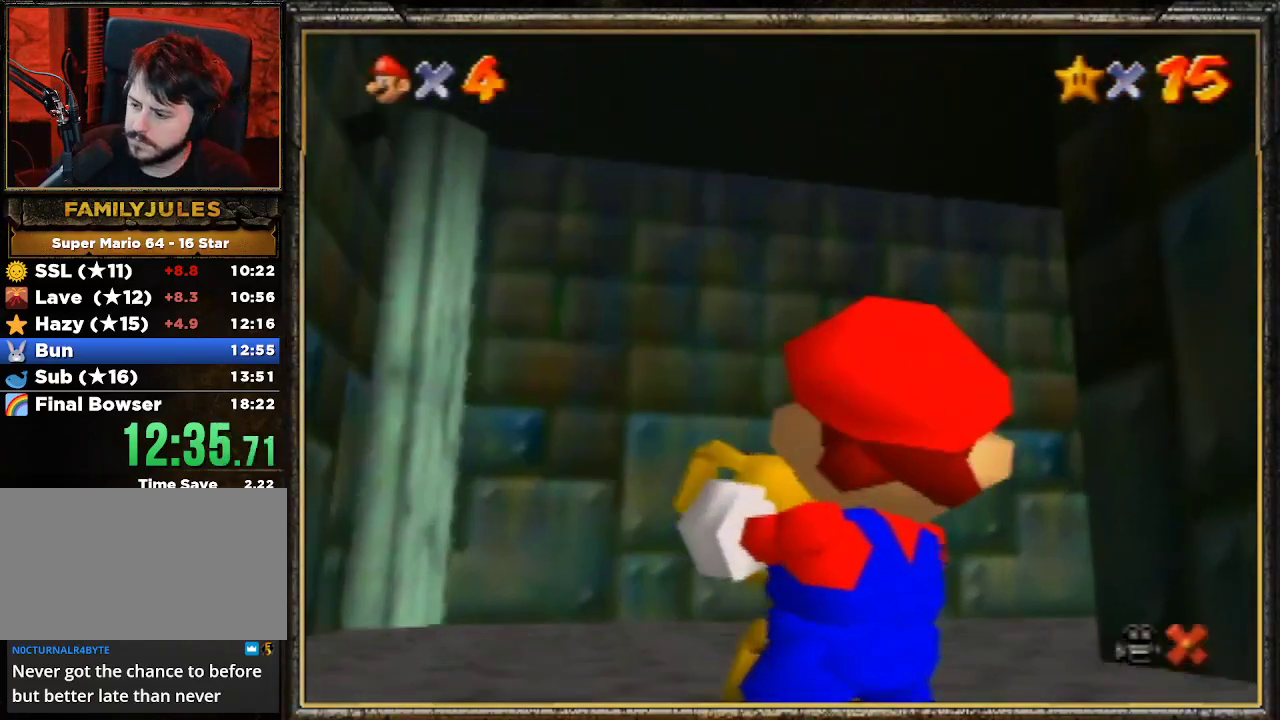
{"buttons": ["A"], "left_stick": "center", "events": [[233, "A", "up"], [333, "A", "down"]]}
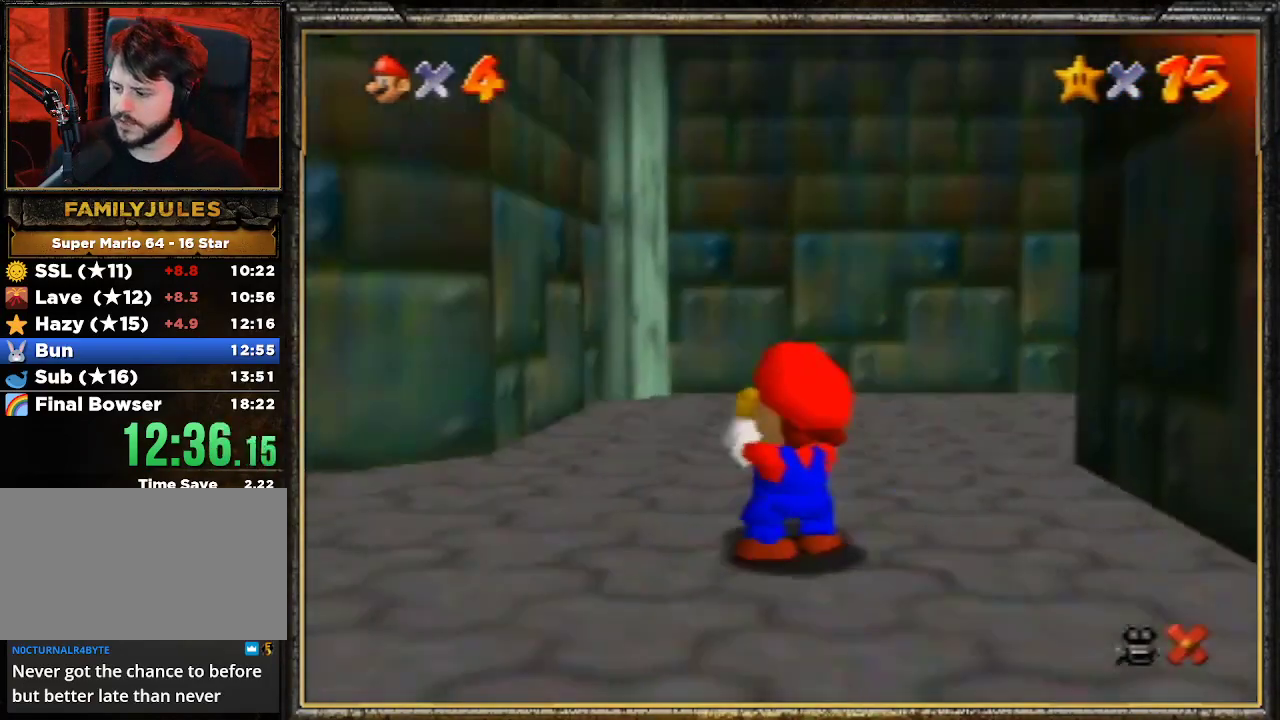
{"buttons": ["B"], "left_stick": "center", "events": [[33, "A", "up"], [433, "B", "down"]]}
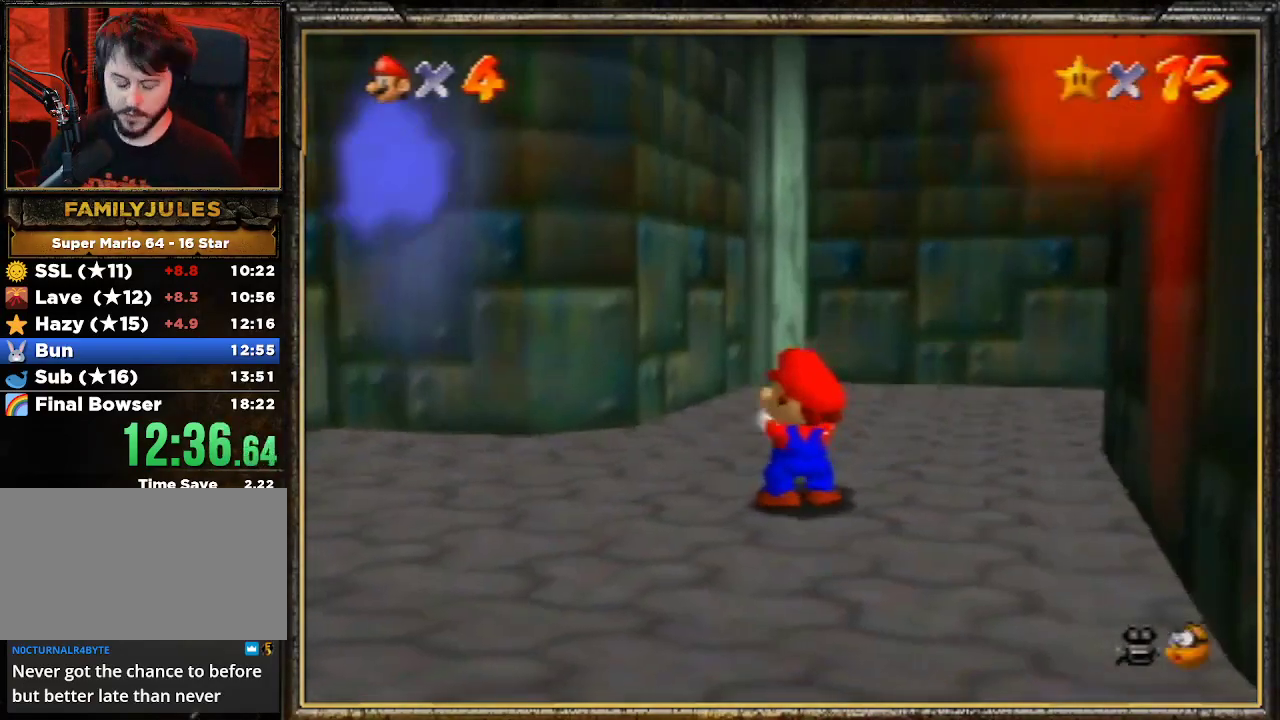
{"buttons": [], "left_stick": "center", "events": [[33, "B", "up"], [133, "B", "down"], [233, "B", "up"], [333, "B", "down"], [433, "B", "up"]]}
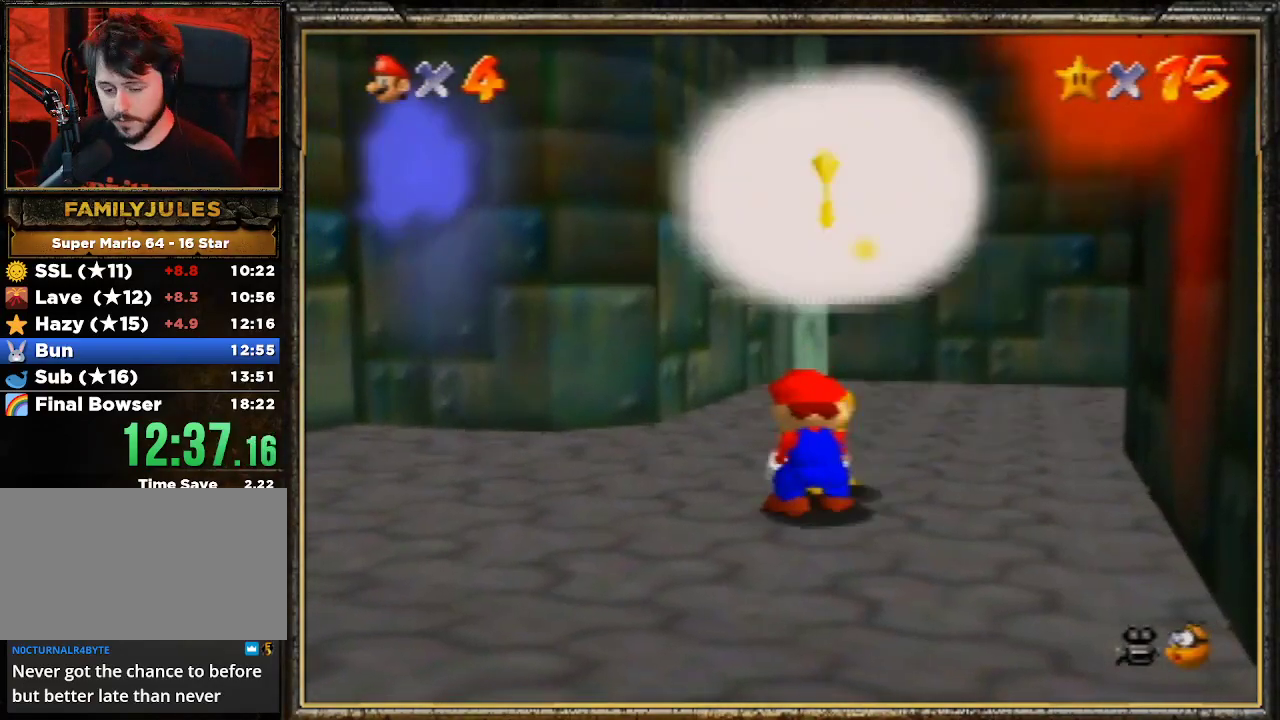
{"buttons": ["B"], "left_stick": "center", "events": [[33, "B", "down"], [233, "B", "up"], [500, "B", "down"]]}
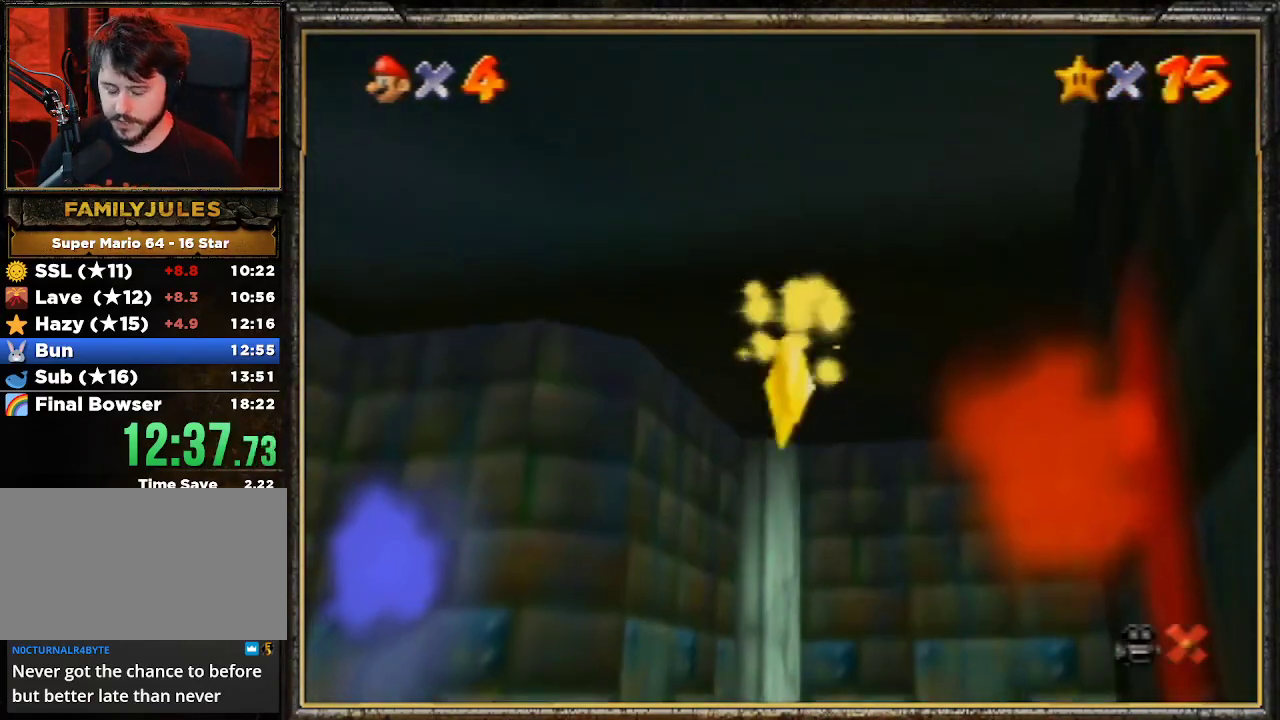
{"buttons": [], "left_stick": "center", "events": [[133, "B", "up"], [233, "B", "down"], [433, "B", "up"]]}
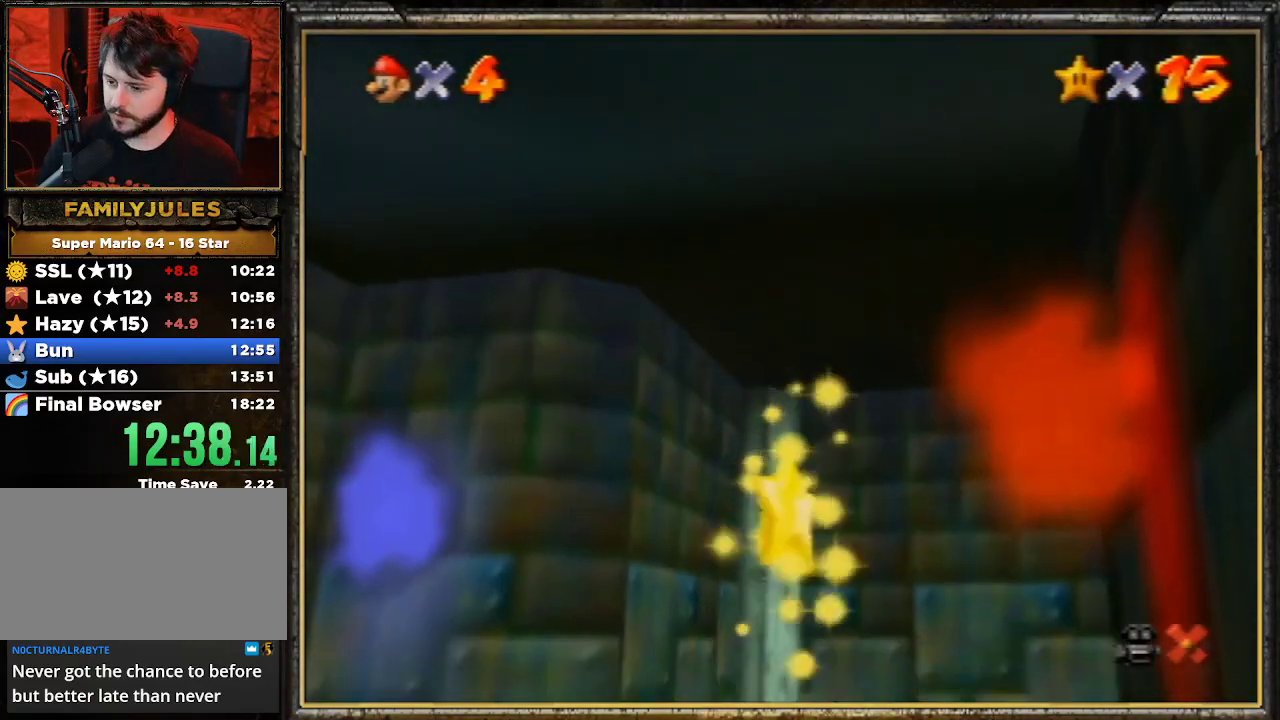
{"buttons": ["B"], "left_stick": "center", "events": [[333, "B", "down"]]}
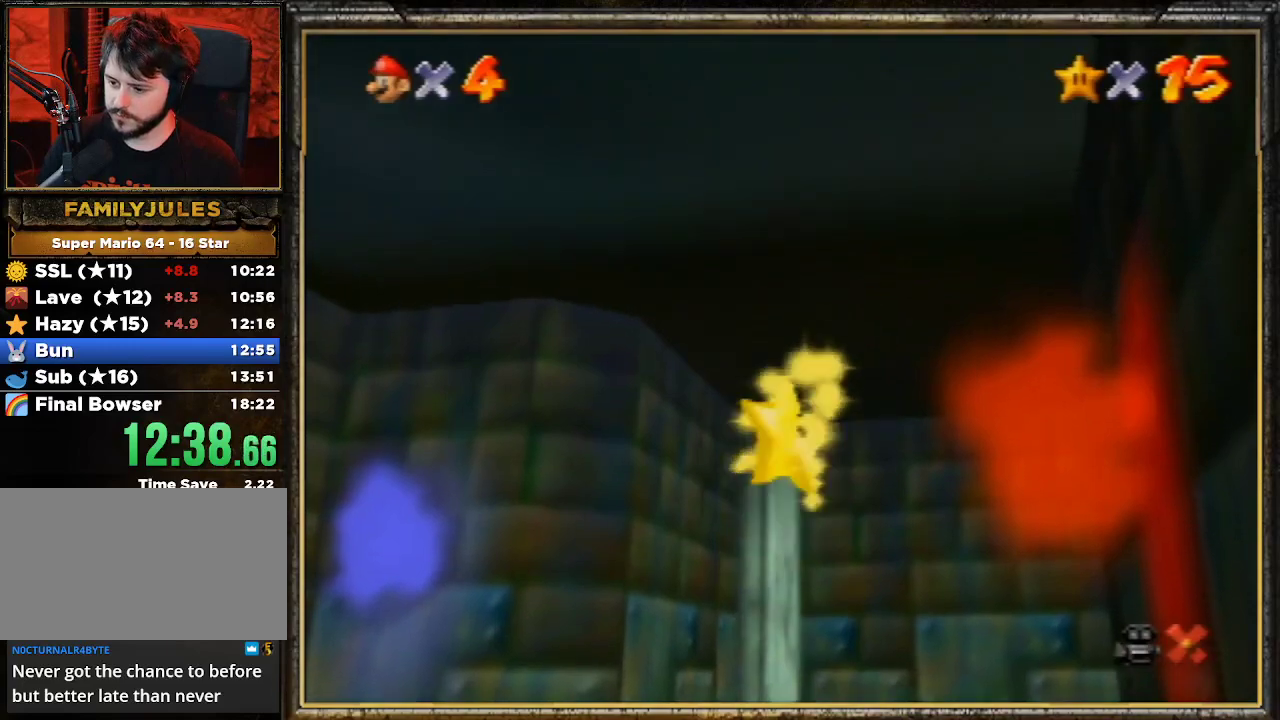
{"buttons": ["B"], "left_stick": "center", "events": [[33, "B", "up"], [133, "B", "down"], [333, "B", "up"], [467, "B", "down"]]}
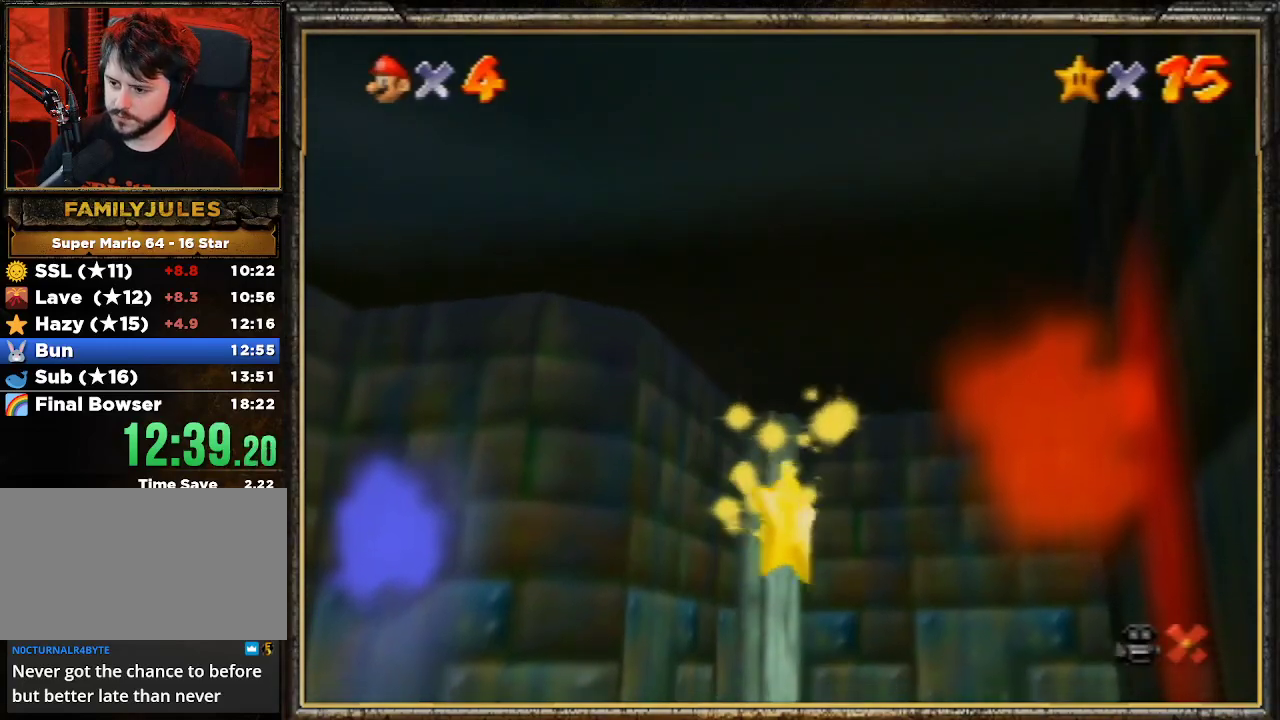
{"buttons": ["B"], "left_stick": "center", "events": [[67, "B", "up"], [167, "B", "down"], [300, "B", "up"], [467, "B", "down"]]}
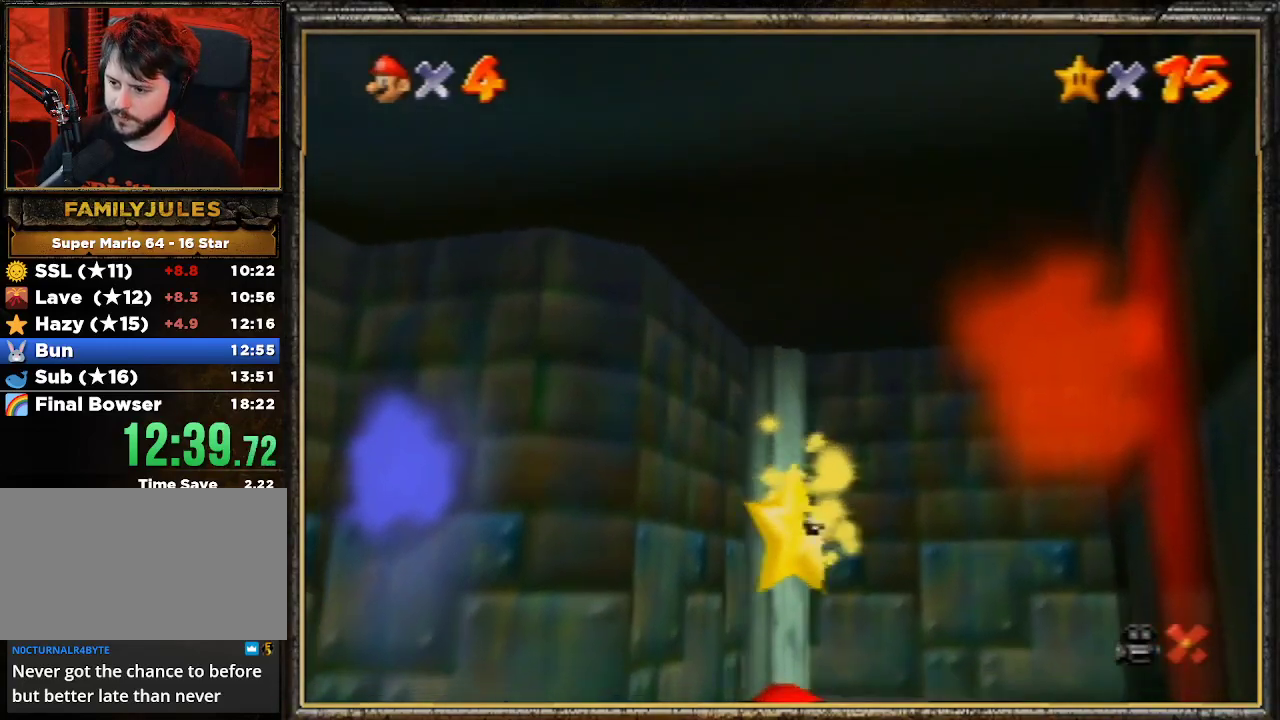
{"buttons": [], "left_stick": "center", "events": [[33, "B", "up"], [133, "B", "down"], [233, "B", "up"], [300, "B", "down"], [433, "B", "up"]]}
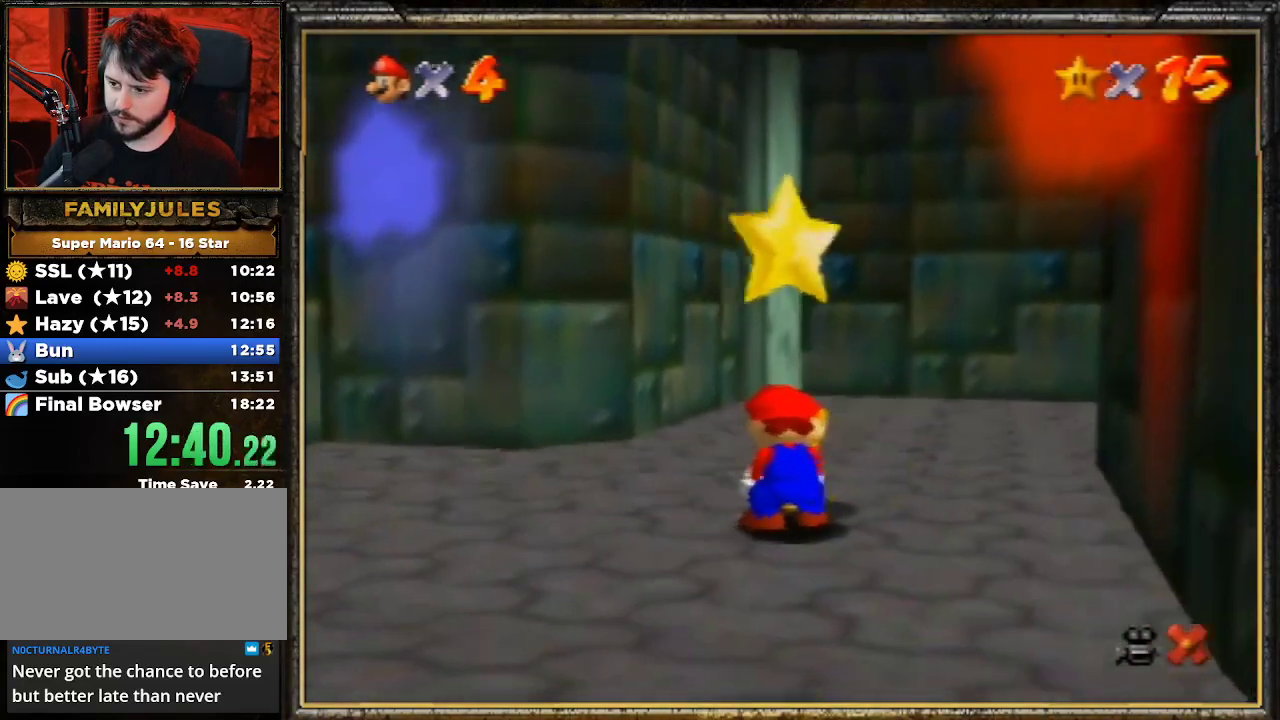
{"buttons": [], "left_stick": "center", "events": [[33, "B", "down"], [100, "B", "up"], [167, "B", "down"], [267, "B", "up"], [400, "B", "down"], [467, "B", "up"]]}
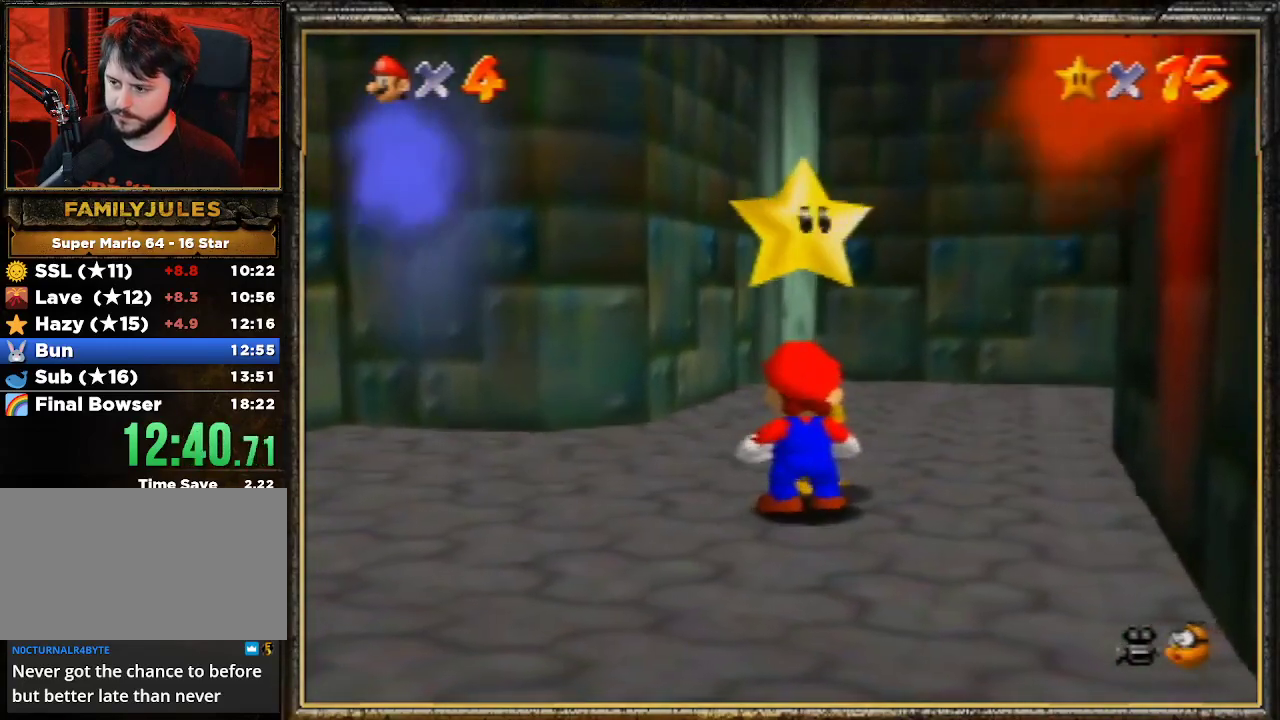
{"buttons": ["B"], "left_stick": "center", "events": [[33, "B", "down"], [100, "B", "up"], [200, "B", "down"], [333, "B", "up"], [400, "B", "down"]]}
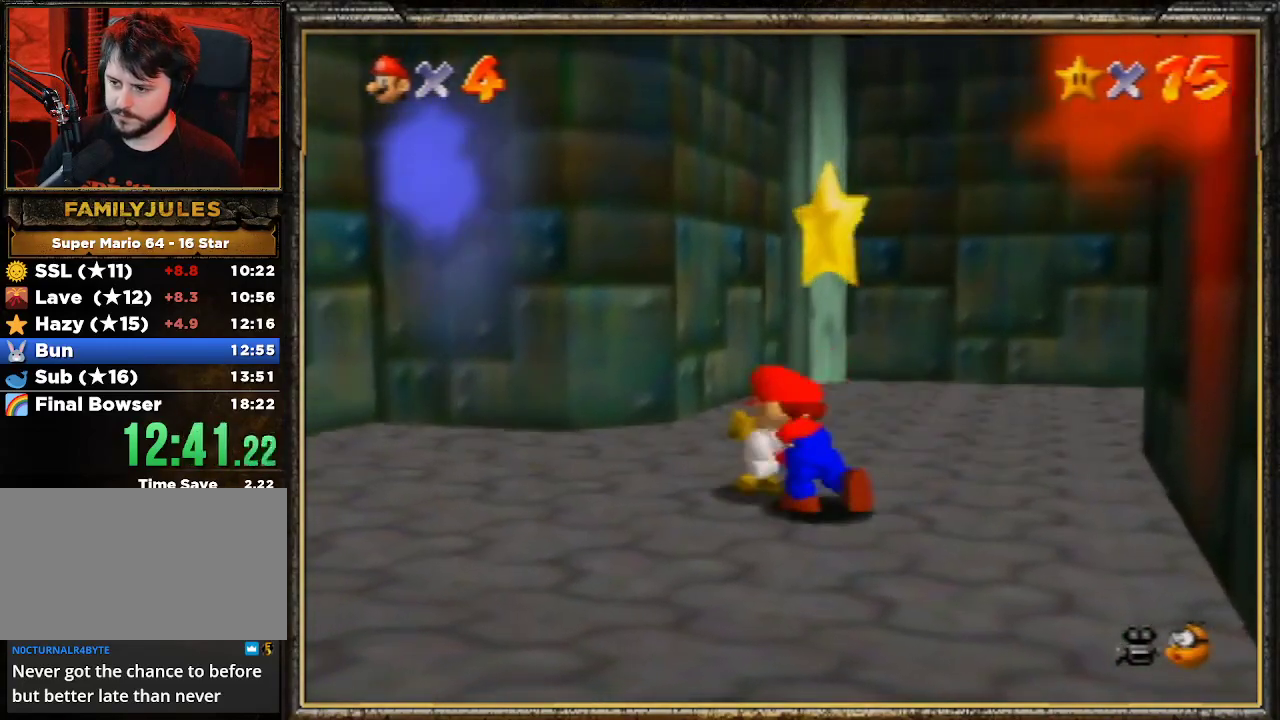
{"buttons": [], "left_stick": "up-left", "events": [[33, "B", "up"], [67, "left_stick", "up-left"]]}
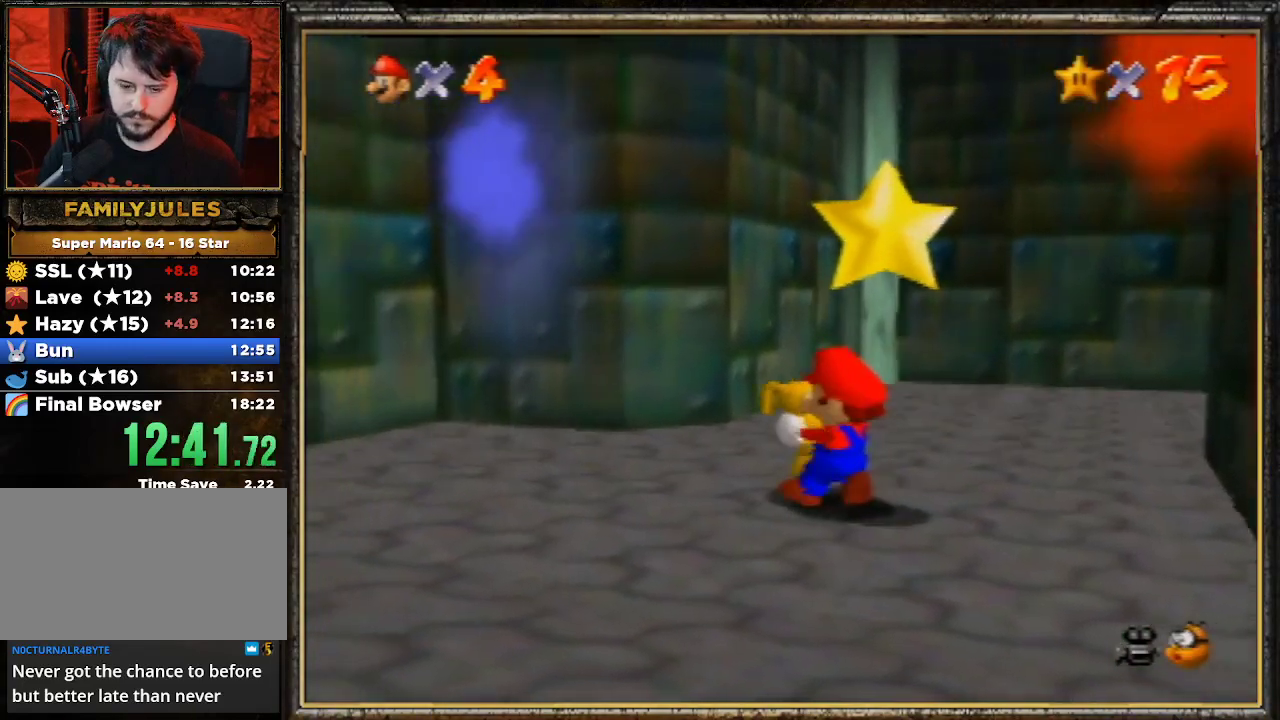
{"buttons": [], "left_stick": "up-left", "events": [[300, "A", "down"], [333, "A", "up"]]}
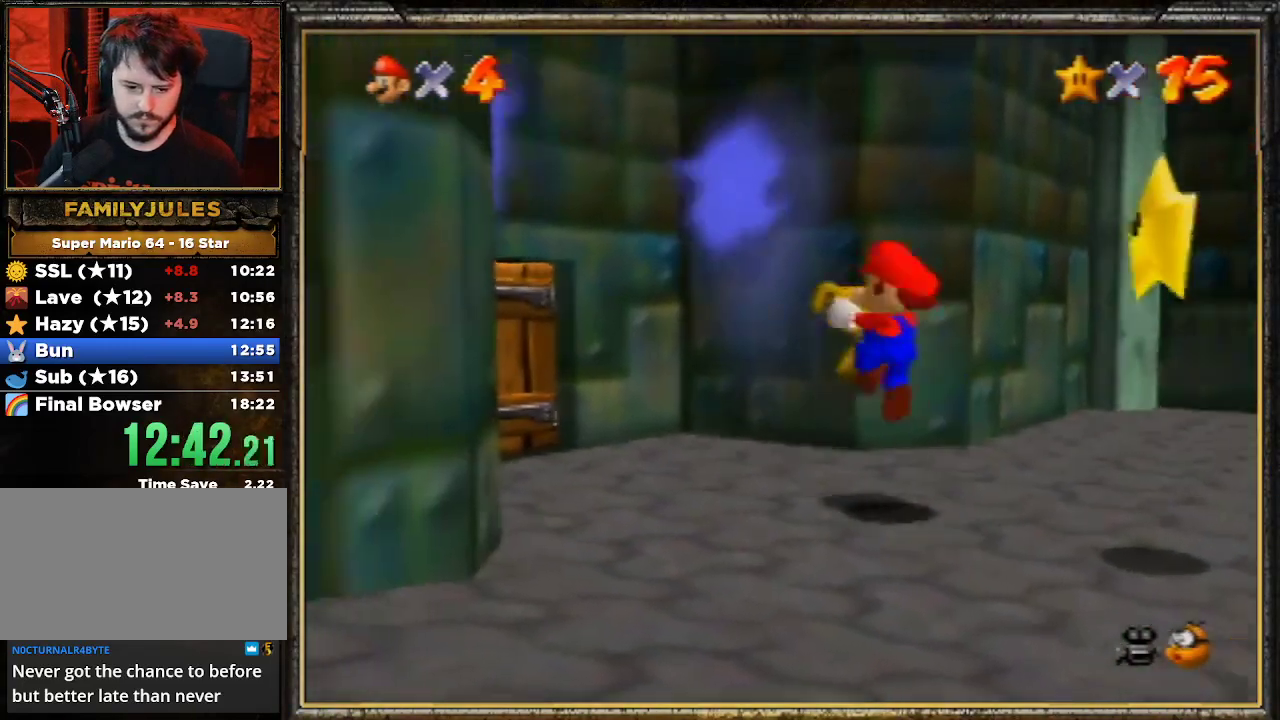
{"buttons": [], "left_stick": "up", "events": [[67, "C_RIGHT", "down"], [167, "C_RIGHT", "up"], [367, "left_stick", "up"]]}
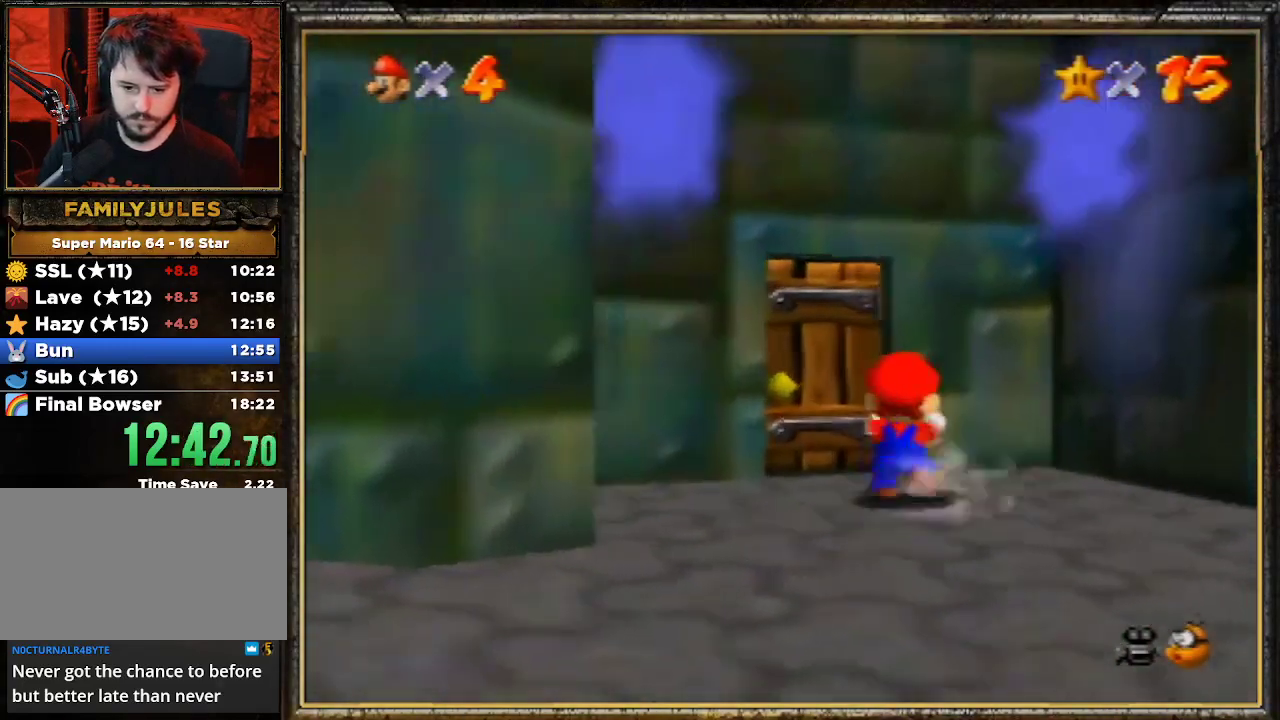
{"buttons": [], "left_stick": "up", "events": []}
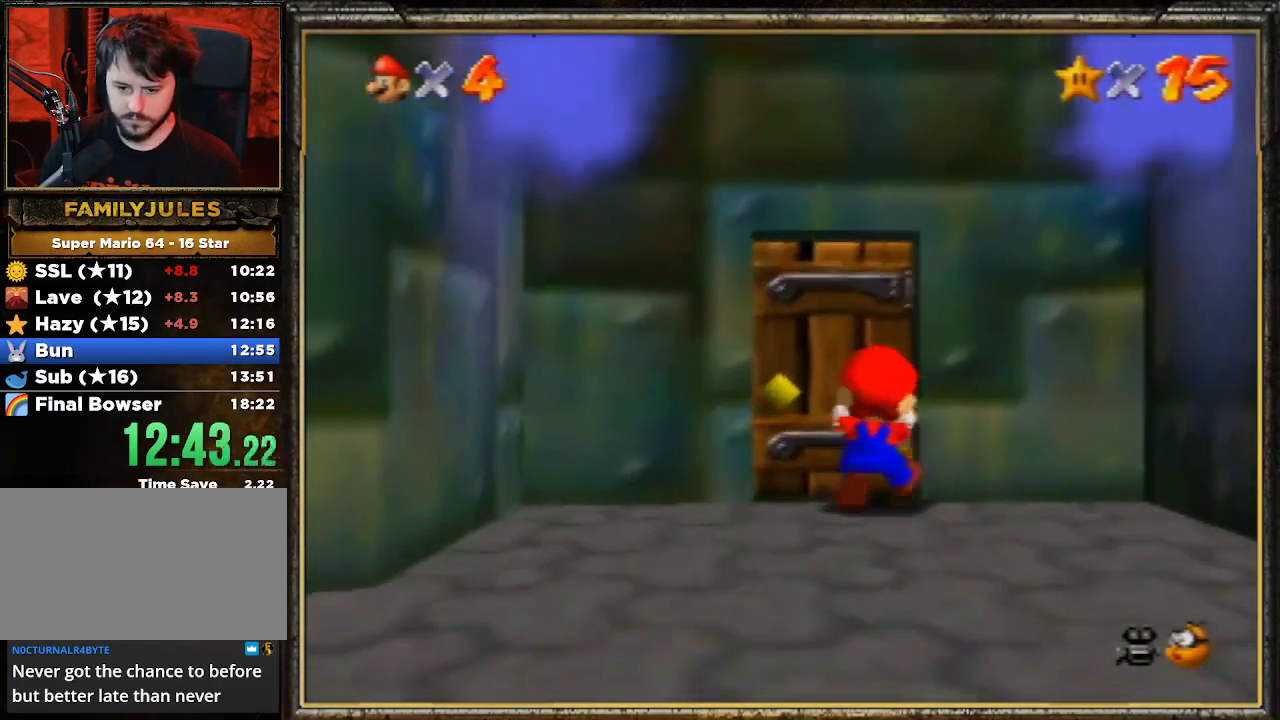
{"buttons": ["B"], "left_stick": "up", "events": [[467, "B", "down"]]}
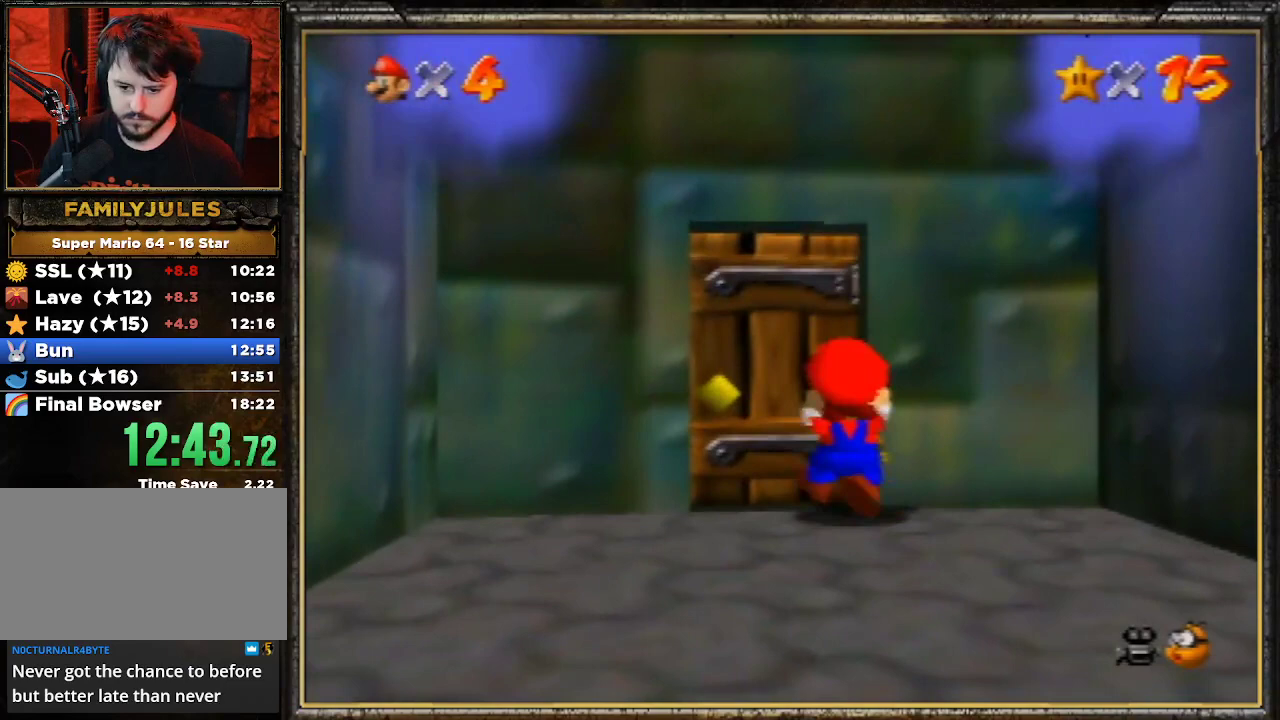
{"buttons": [], "left_stick": "center", "events": [[100, "B", "up"], [167, "left_stick", "center"]]}
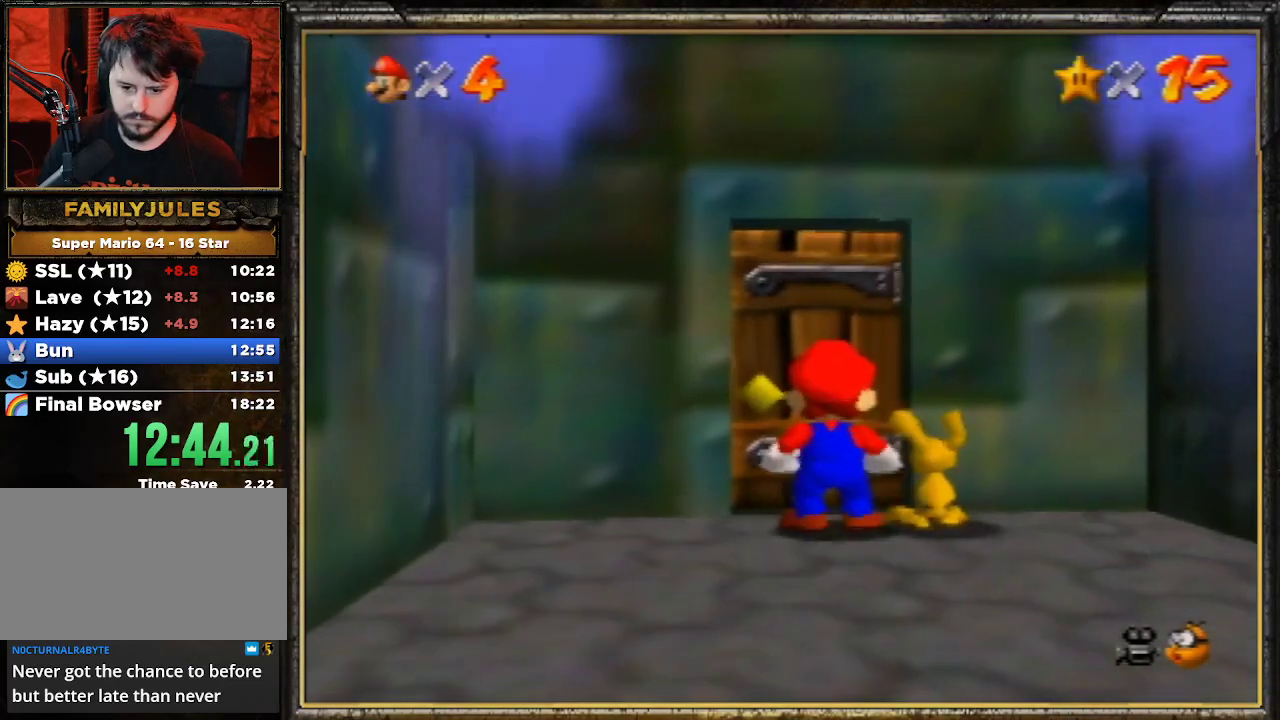
{"buttons": [], "left_stick": "center", "events": [[200, "B", "down"], [400, "B", "up"]]}
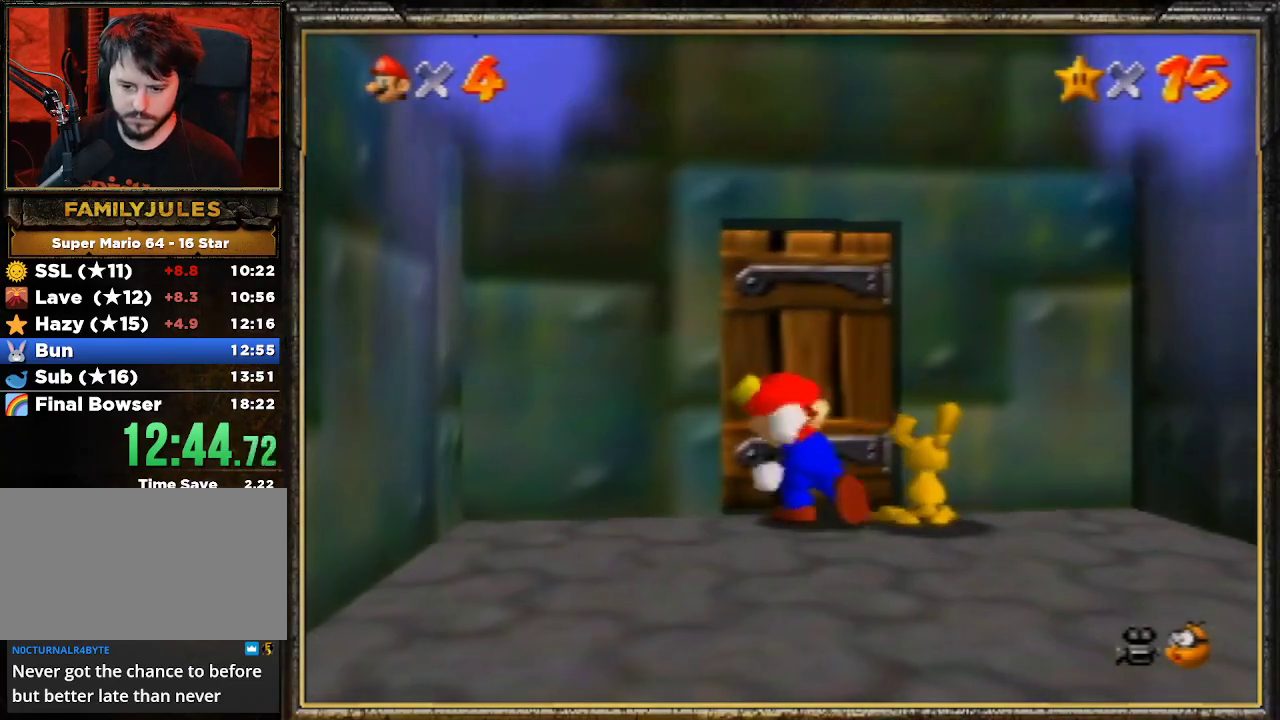
{"buttons": [], "left_stick": "center", "events": [[233, "B", "down"], [467, "B", "up"]]}
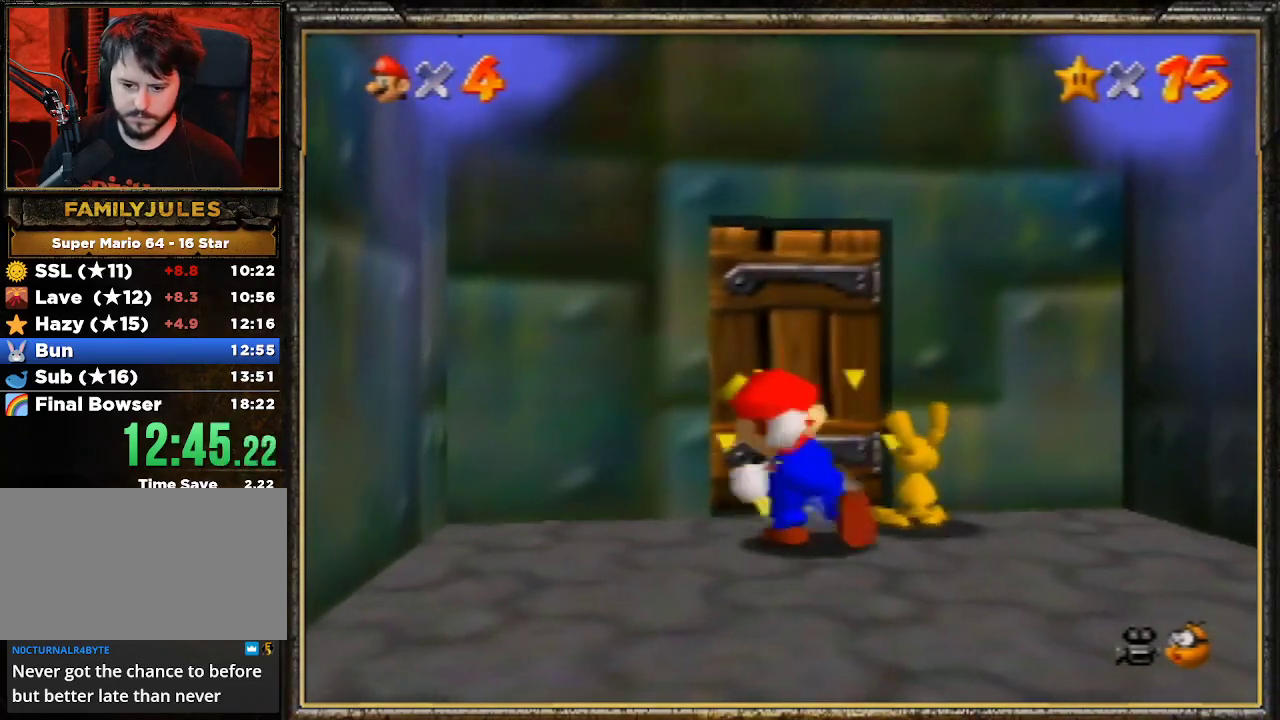
{"buttons": [], "left_stick": "up-right", "events": [[233, "left_stick", "down-right"], [433, "left_stick", "up-right"]]}